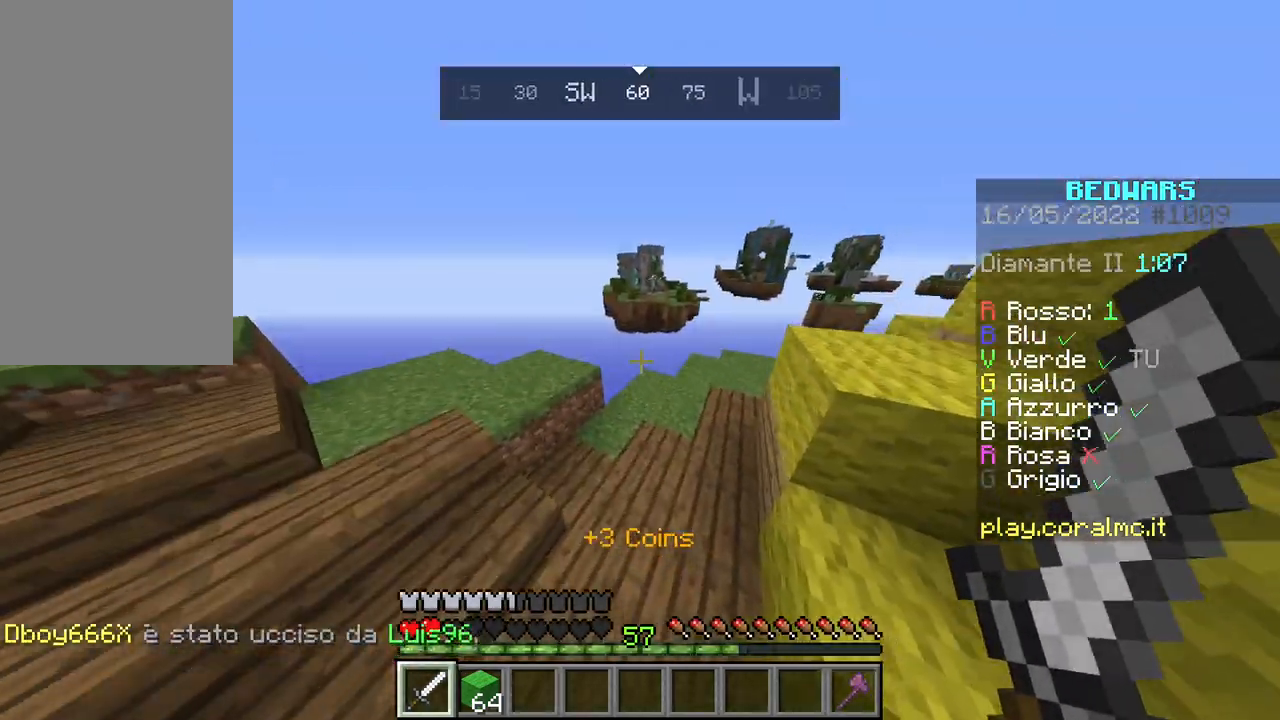
Gameplay with keyboard and mouse; each line is a JSON object with the keys and mouse buttons held at the frame after it. "events" lists presses ("down") and releases ("up") of "a", "d", "s", "space", "w", "mouse_left" and "mouse_right" between this image and that frame as [ms after this image, input, new state], when the widget could be followed in between. "mouse_left", "mouse_right" = the "left", "right" buttons of the "mouse" list. No other keys are recorded. Fast repeated clicks can show as one long hold. Mouse movement is not recorded.
{"keys": ["space", "w"], "mouse": [], "events": []}
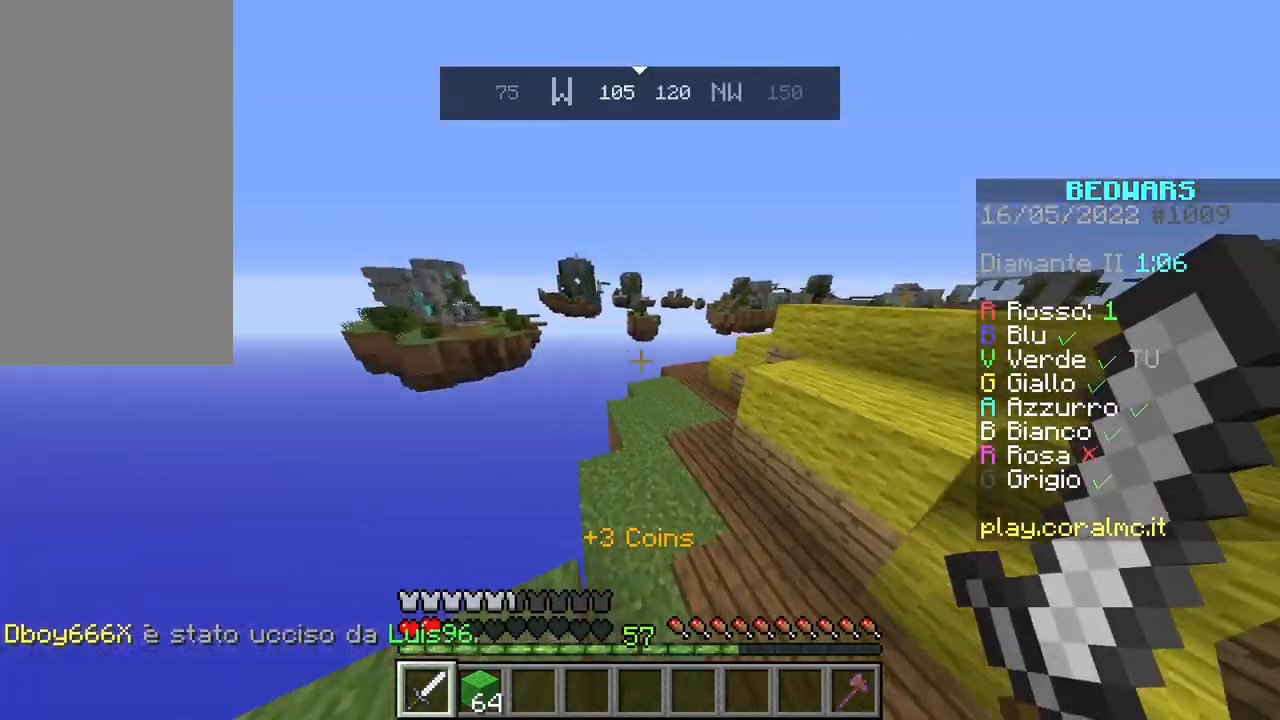
{"keys": ["space", "w"], "mouse": [], "events": []}
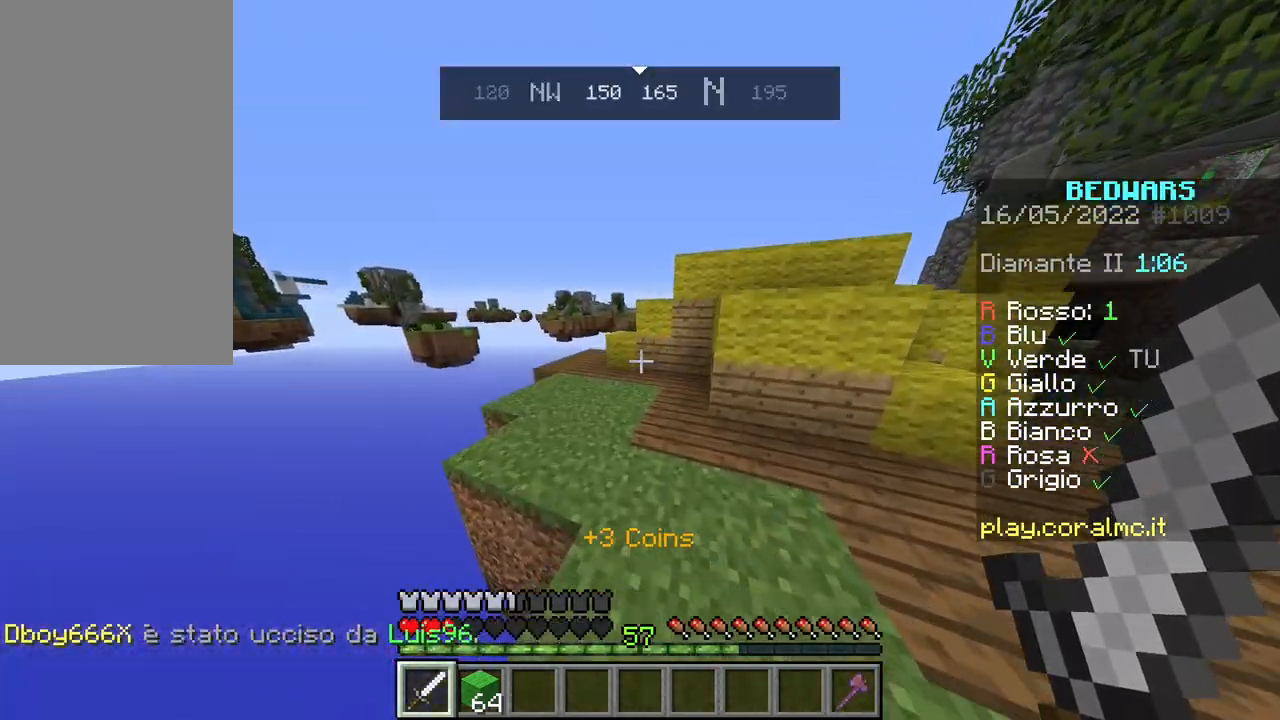
{"keys": [], "mouse": ["left"], "events": [[433, "space", "up"], [467, "w", "up"], [500, "mouse_left", "down"]]}
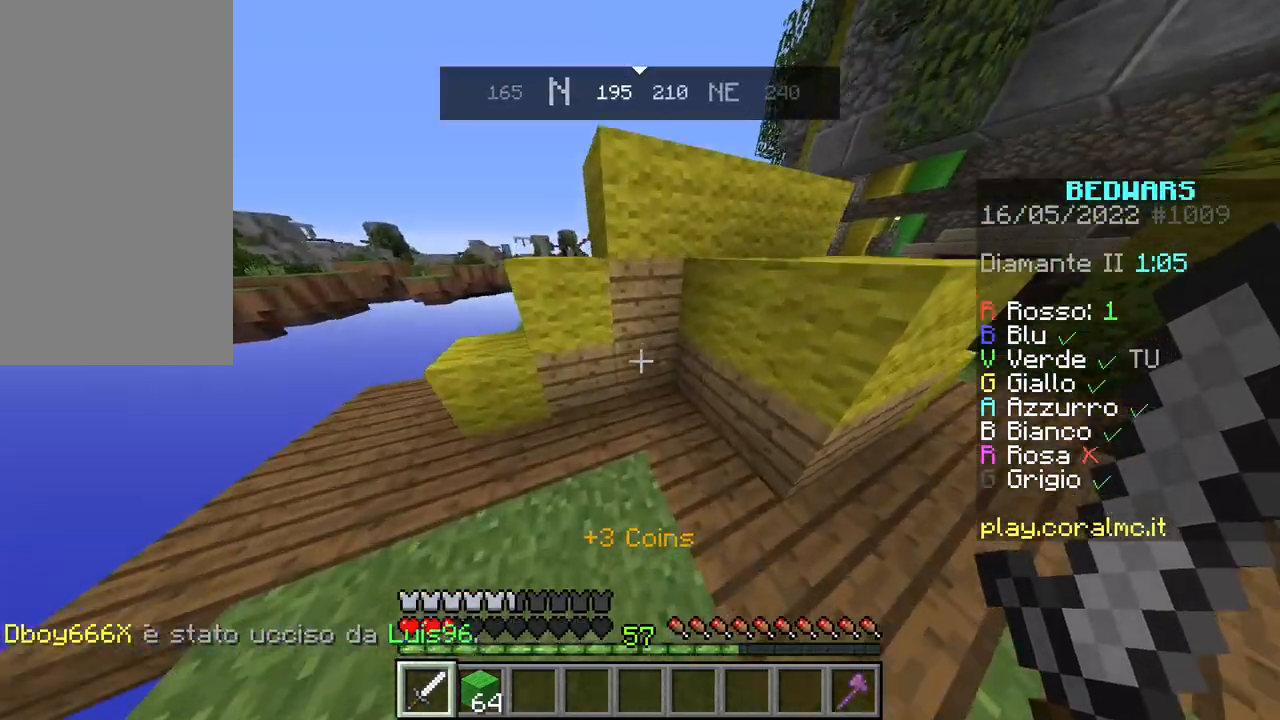
{"keys": ["w"], "mouse": ["left"], "events": [[217, "w", "down"]]}
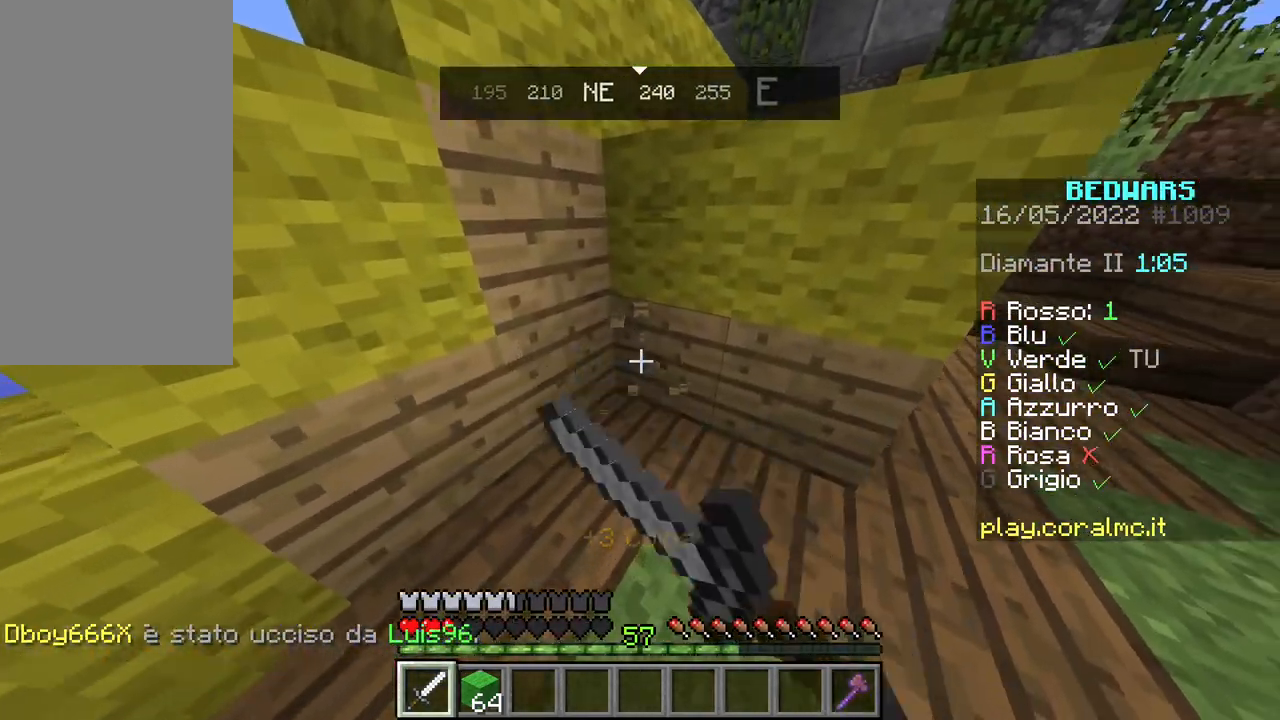
{"keys": ["d"], "mouse": ["left"], "events": [[17, "w", "up"], [400, "d", "down"]]}
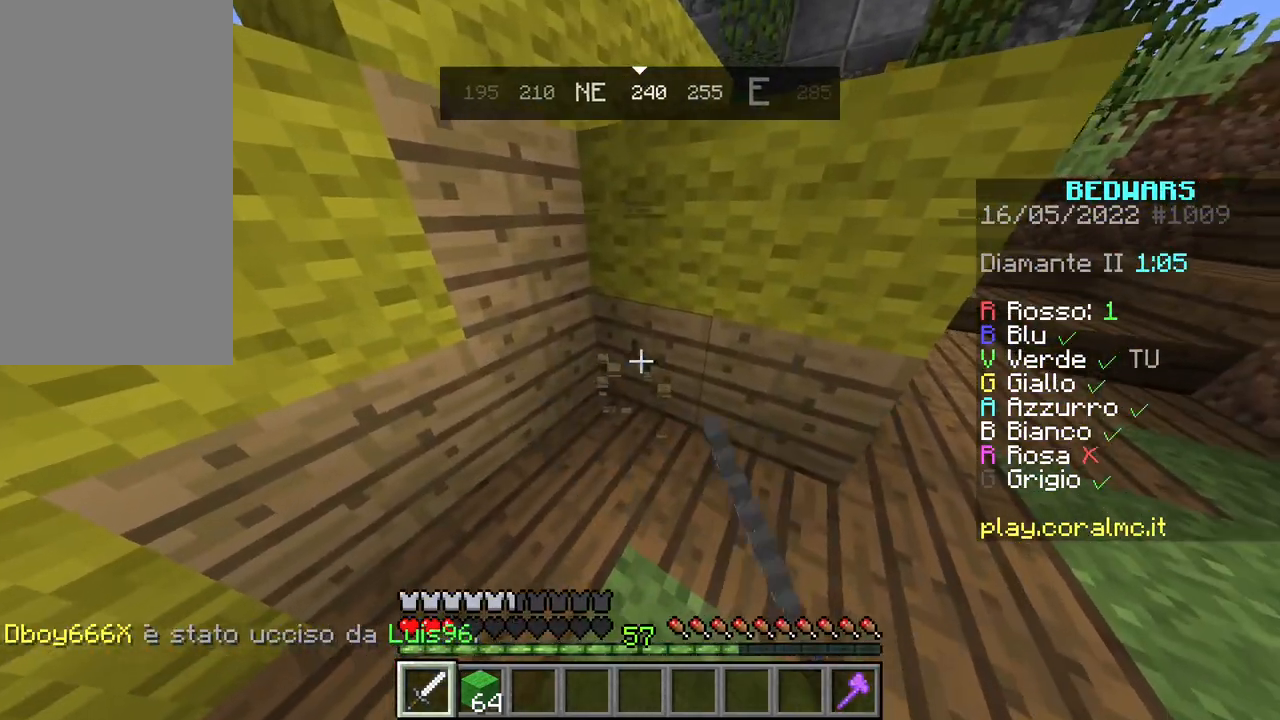
{"keys": [], "mouse": ["left"], "events": [[83, "d", "up"]]}
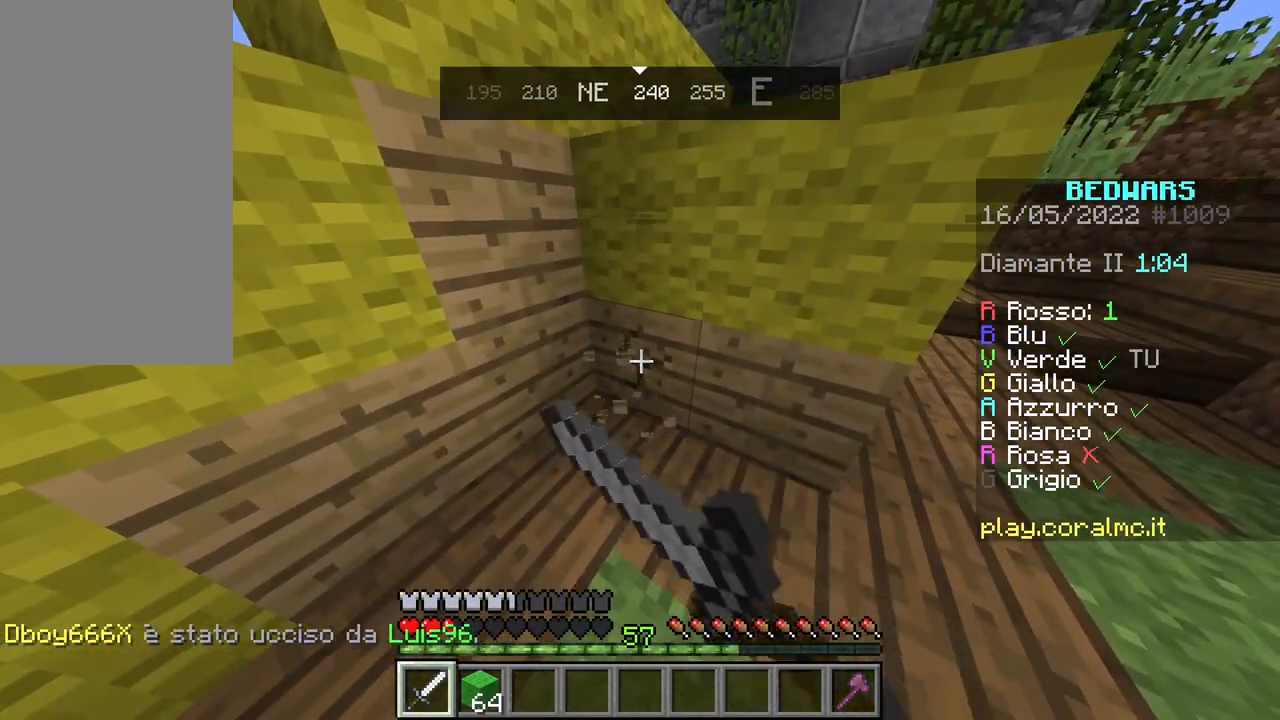
{"keys": [], "mouse": ["left"], "events": [[67, "d", "down"], [233, "d", "up"]]}
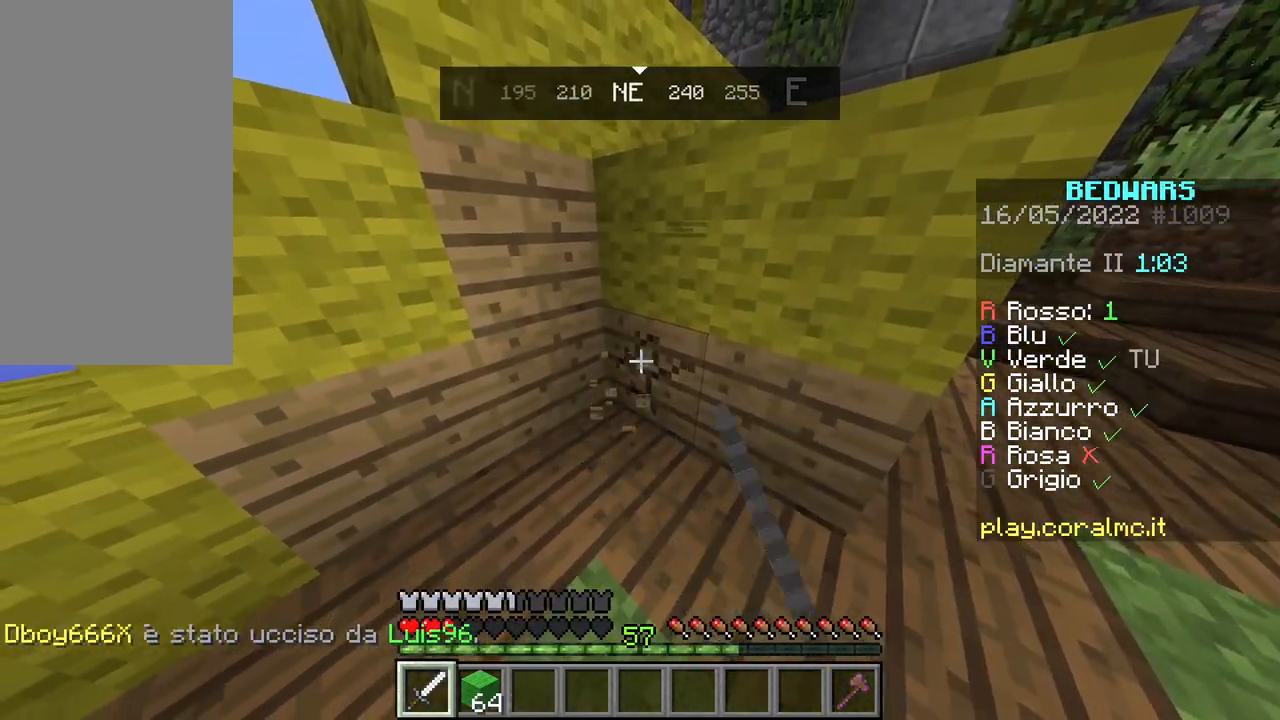
{"keys": [], "mouse": ["left"], "events": [[200, "d", "down"], [433, "d", "up"]]}
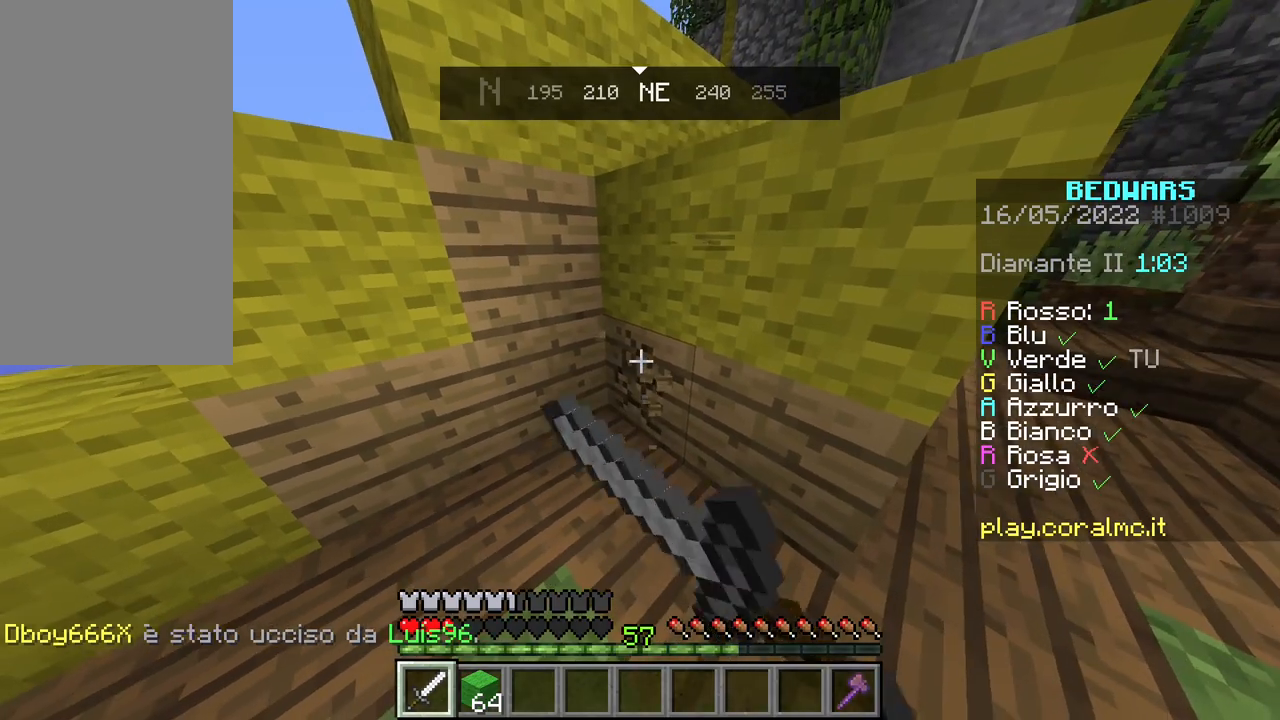
{"keys": [], "mouse": ["left"], "events": []}
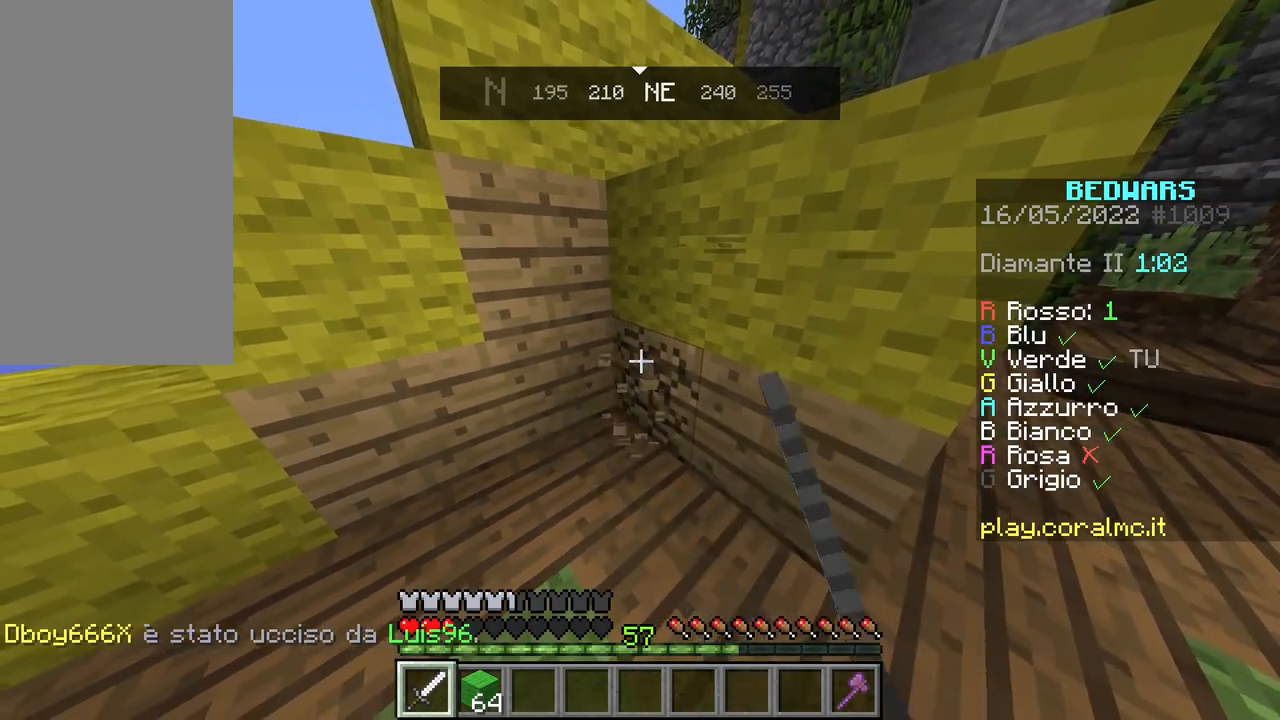
{"keys": ["w"], "mouse": ["left"], "events": [[350, "w", "down"]]}
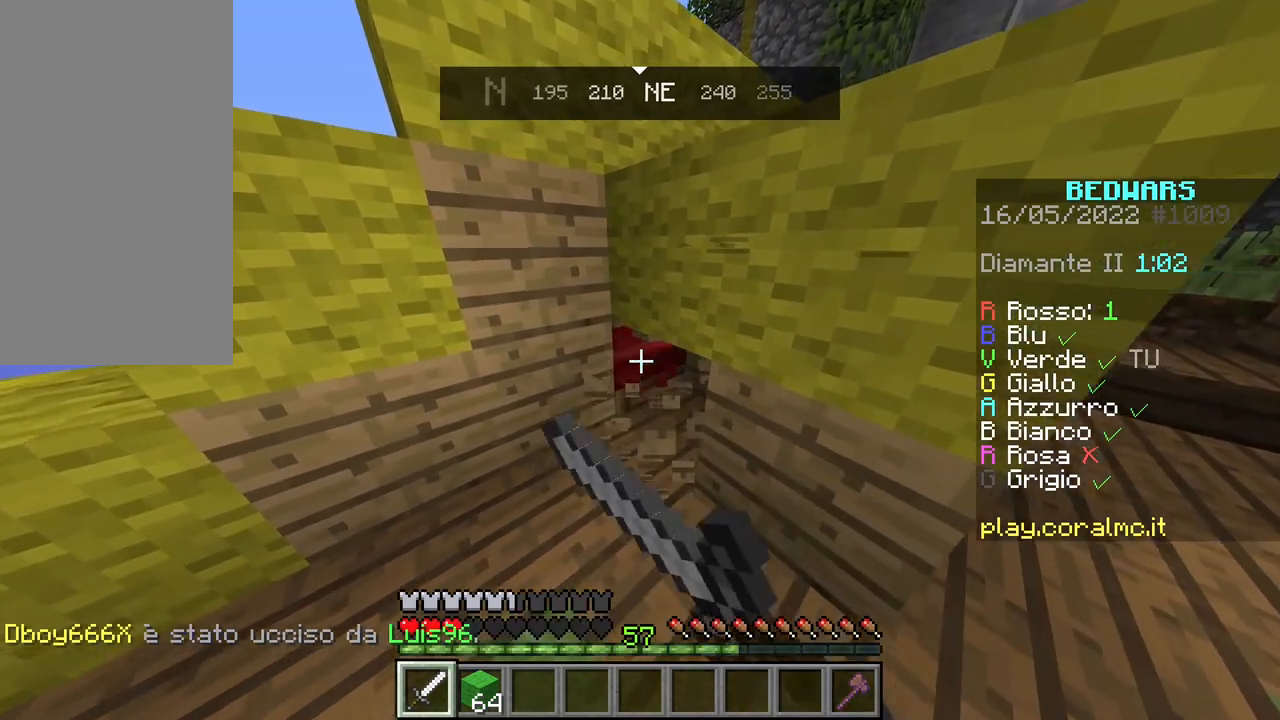
{"keys": ["w"], "mouse": ["left"], "events": []}
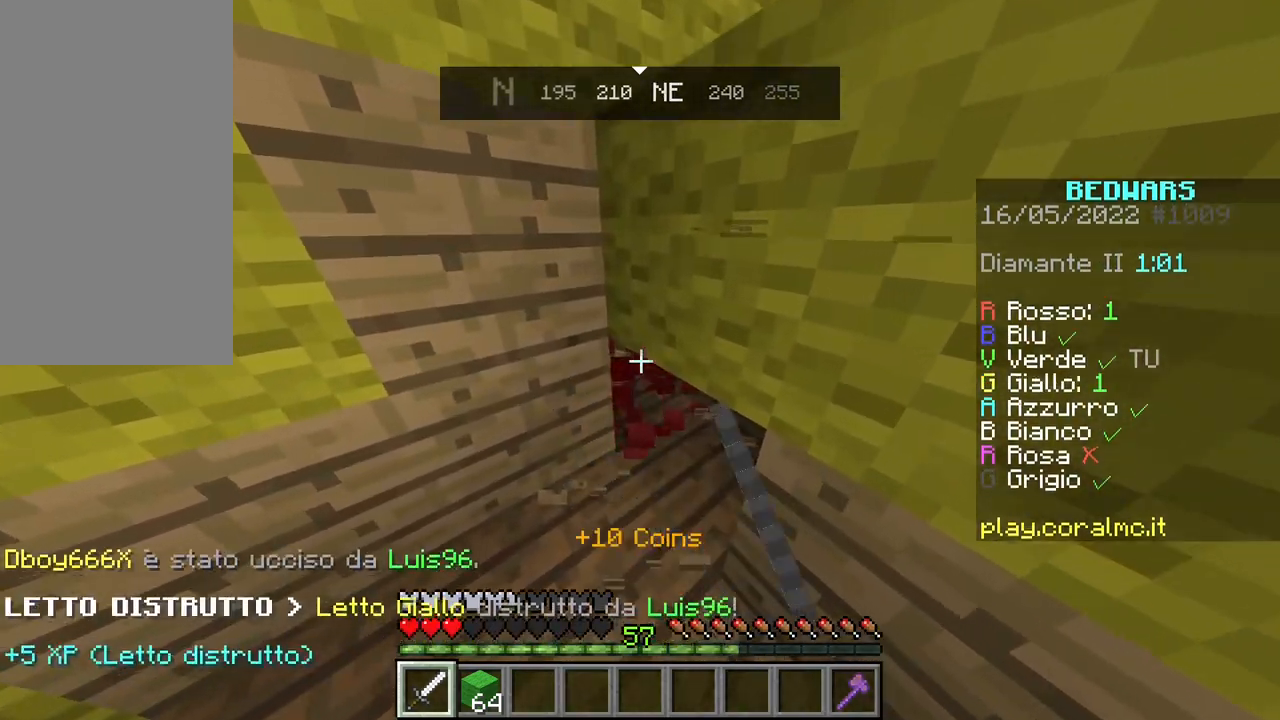
{"keys": ["w"], "mouse": ["left"], "events": []}
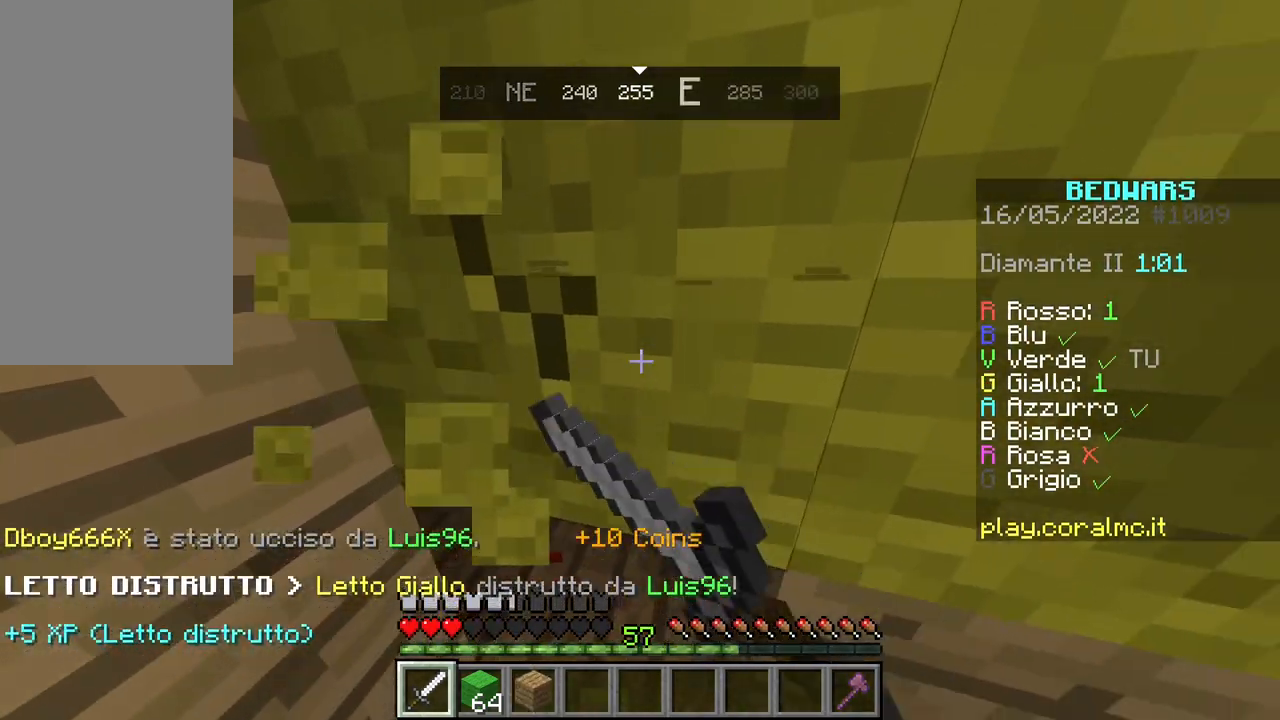
{"keys": ["w"], "mouse": ["left"], "events": []}
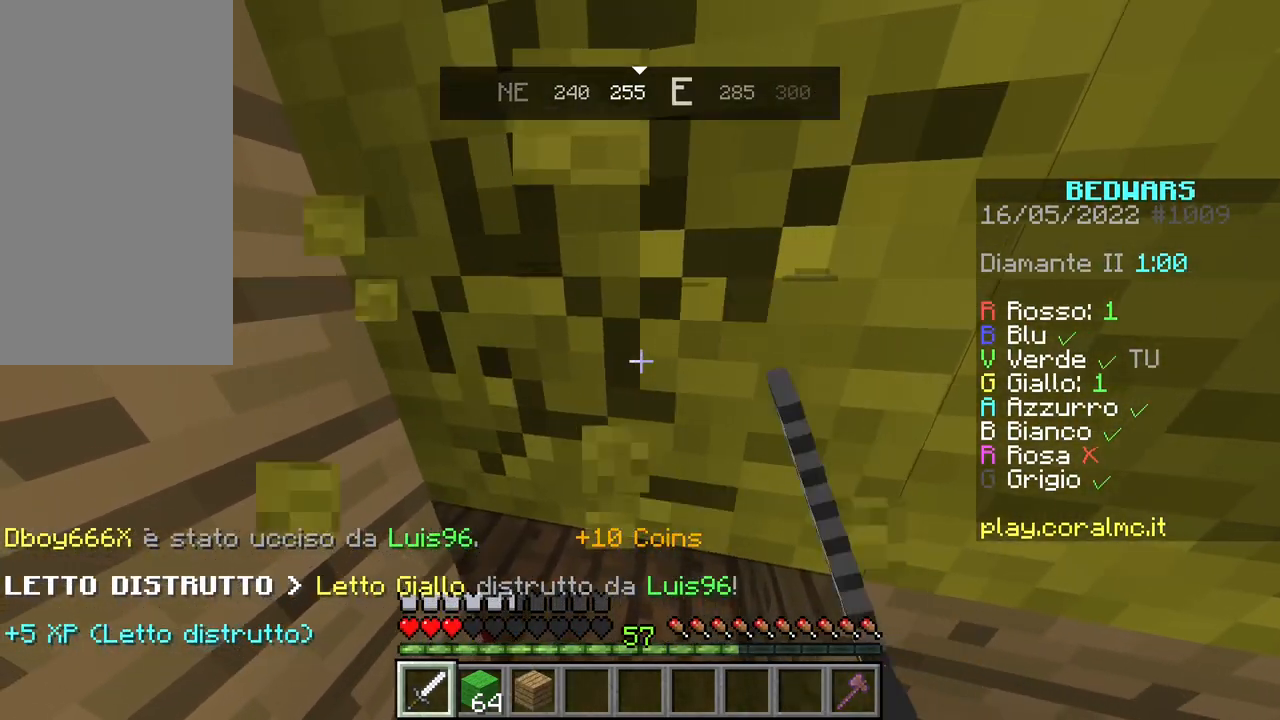
{"keys": ["w"], "mouse": ["left"], "events": []}
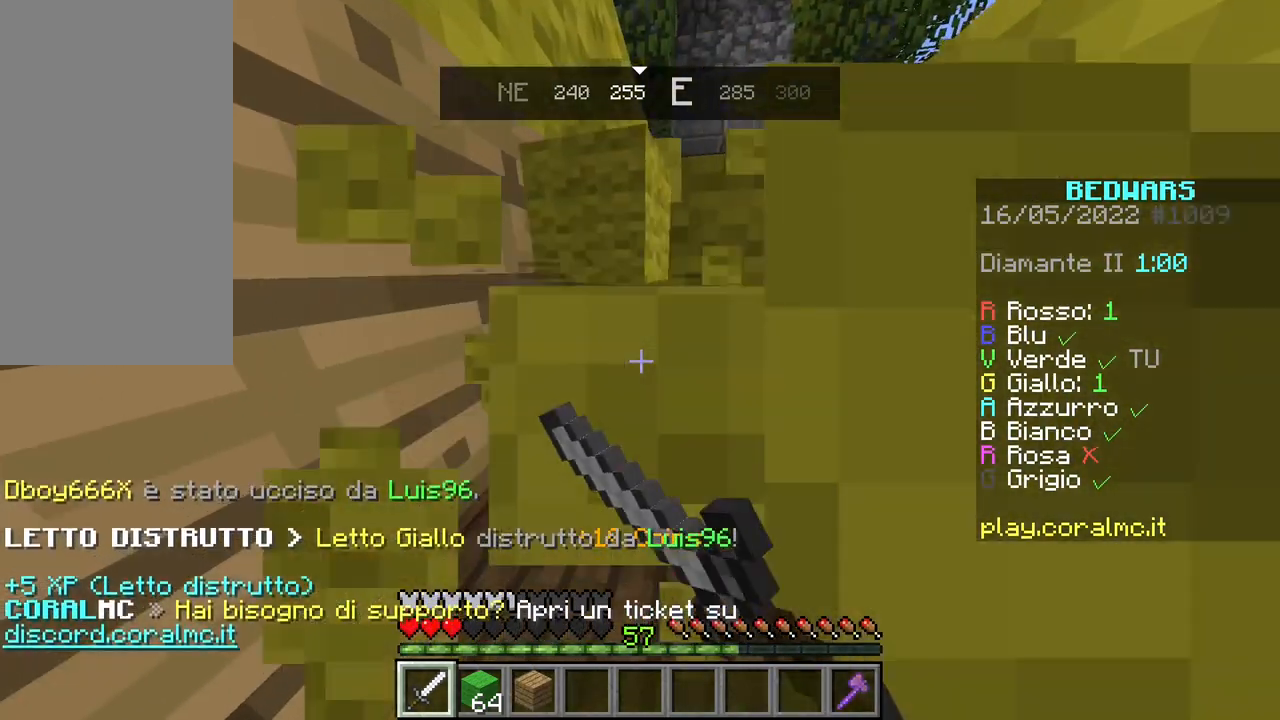
{"keys": ["w"], "mouse": ["left"], "events": []}
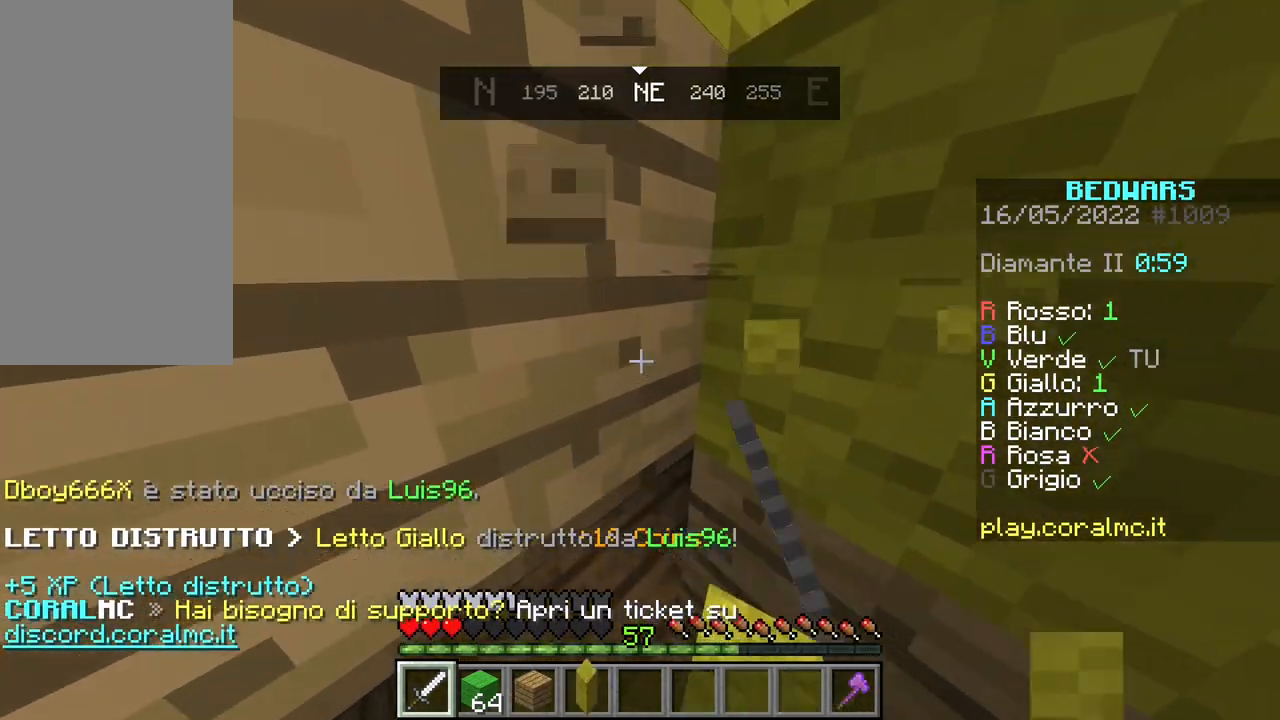
{"keys": ["w"], "mouse": ["left"], "events": []}
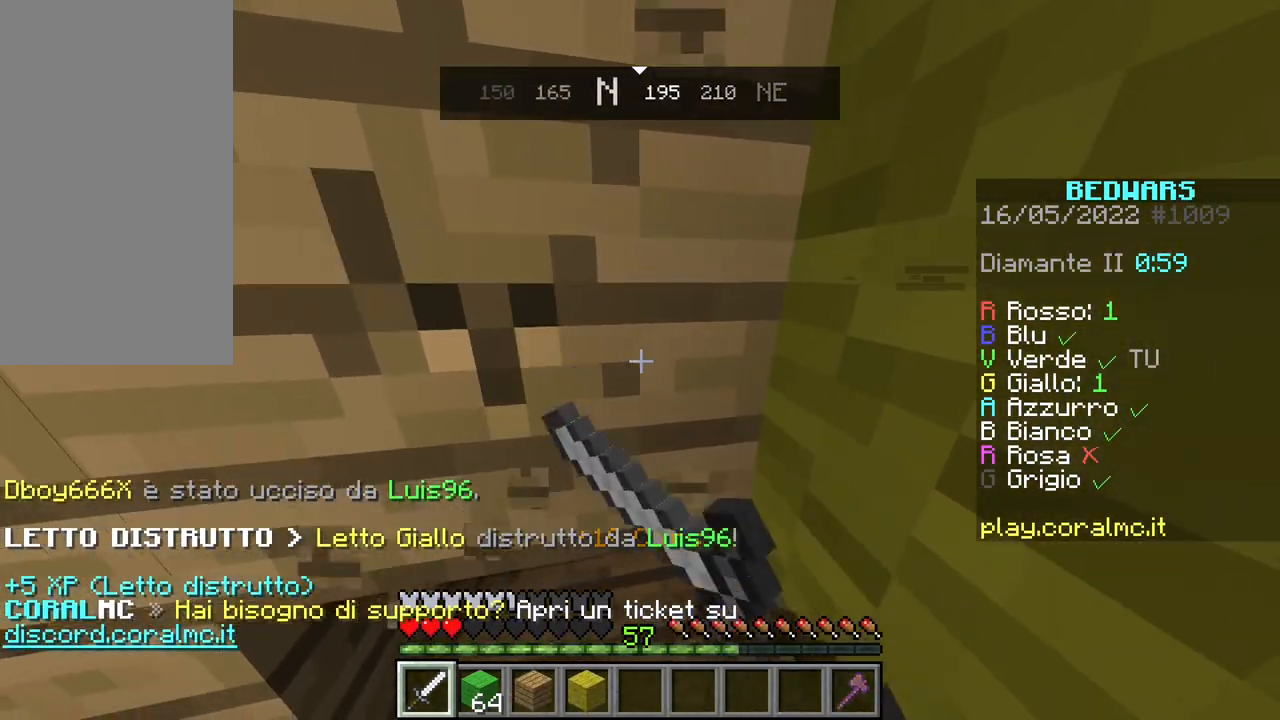
{"keys": ["w"], "mouse": ["left"], "events": []}
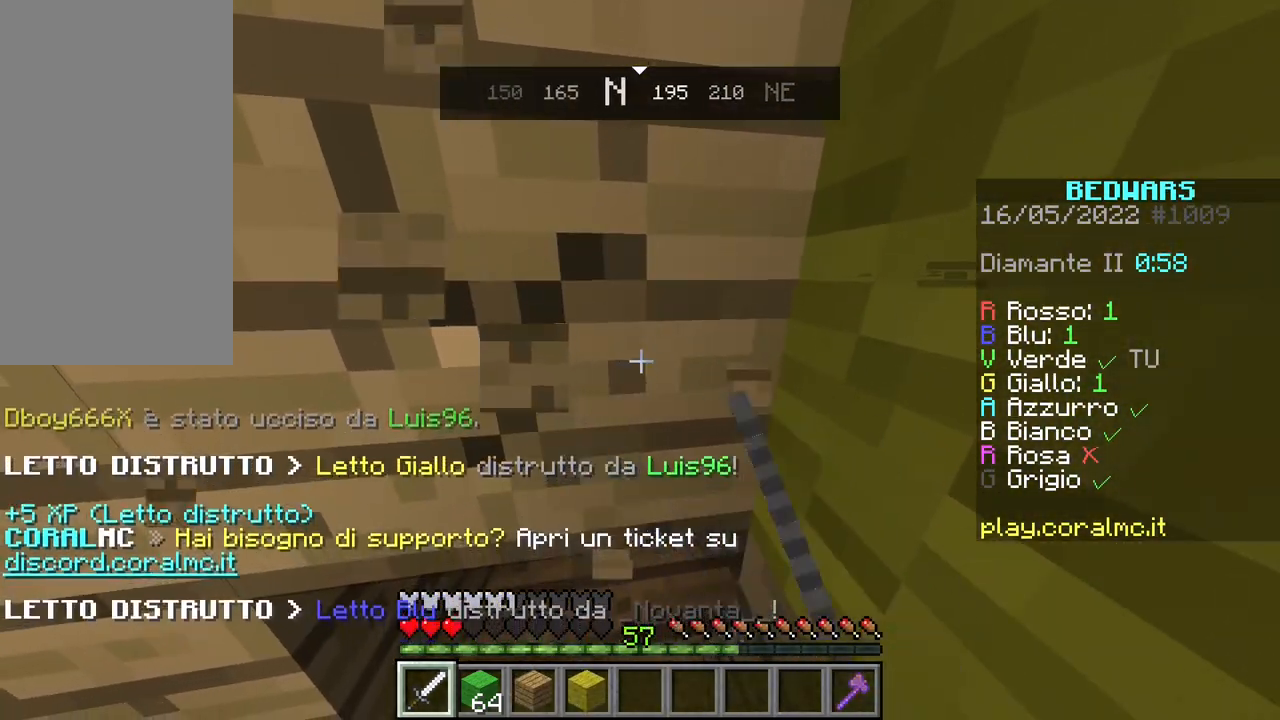
{"keys": ["w"], "mouse": ["left"], "events": []}
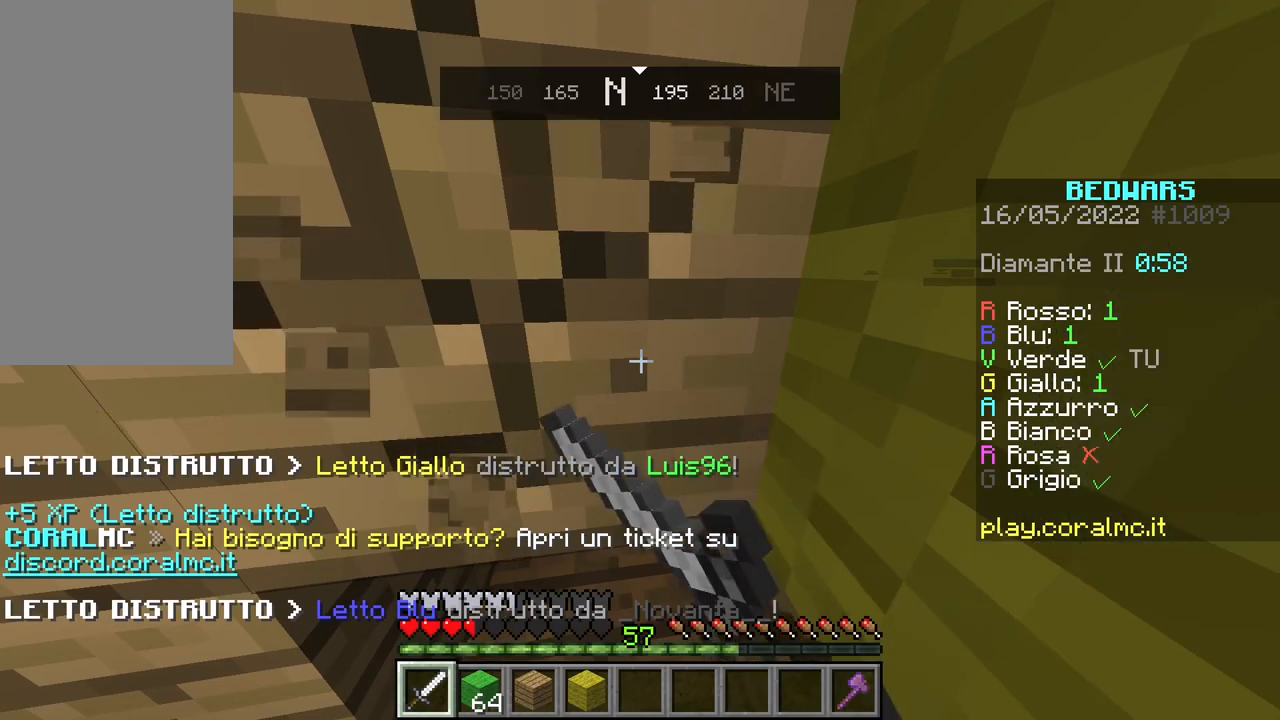
{"keys": ["w"], "mouse": ["left"], "events": []}
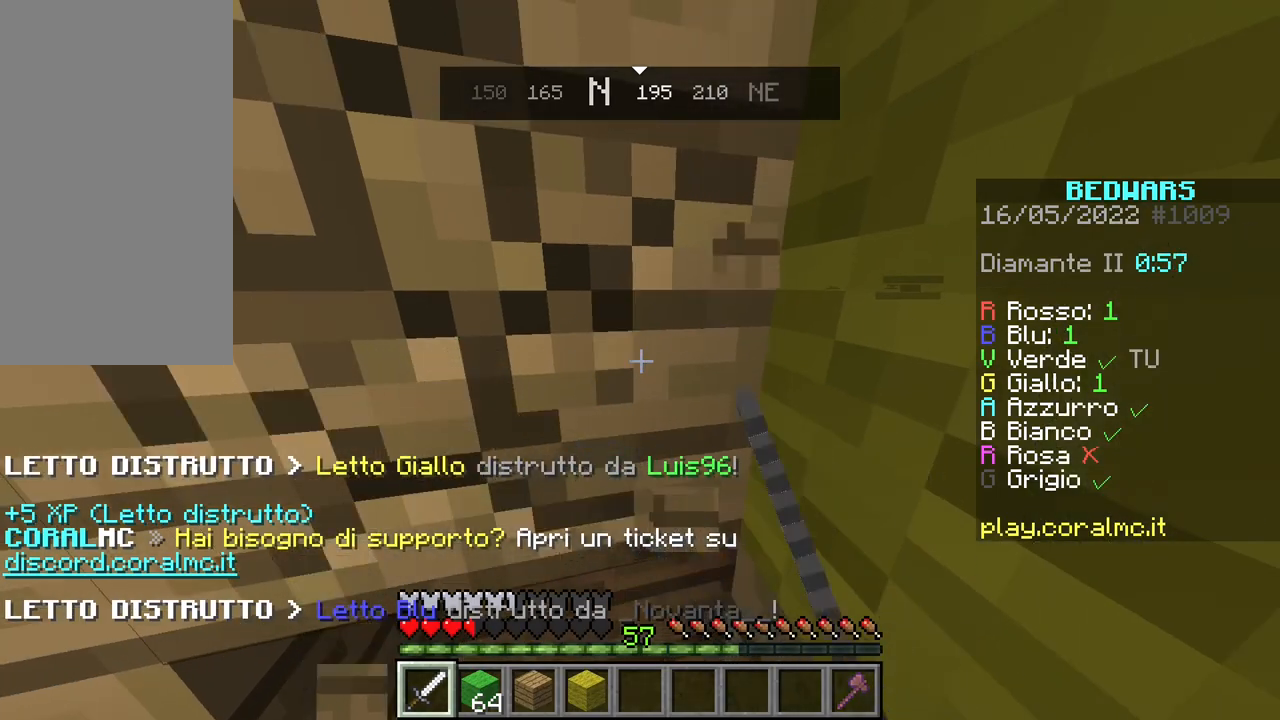
{"keys": ["w"], "mouse": ["left"], "events": []}
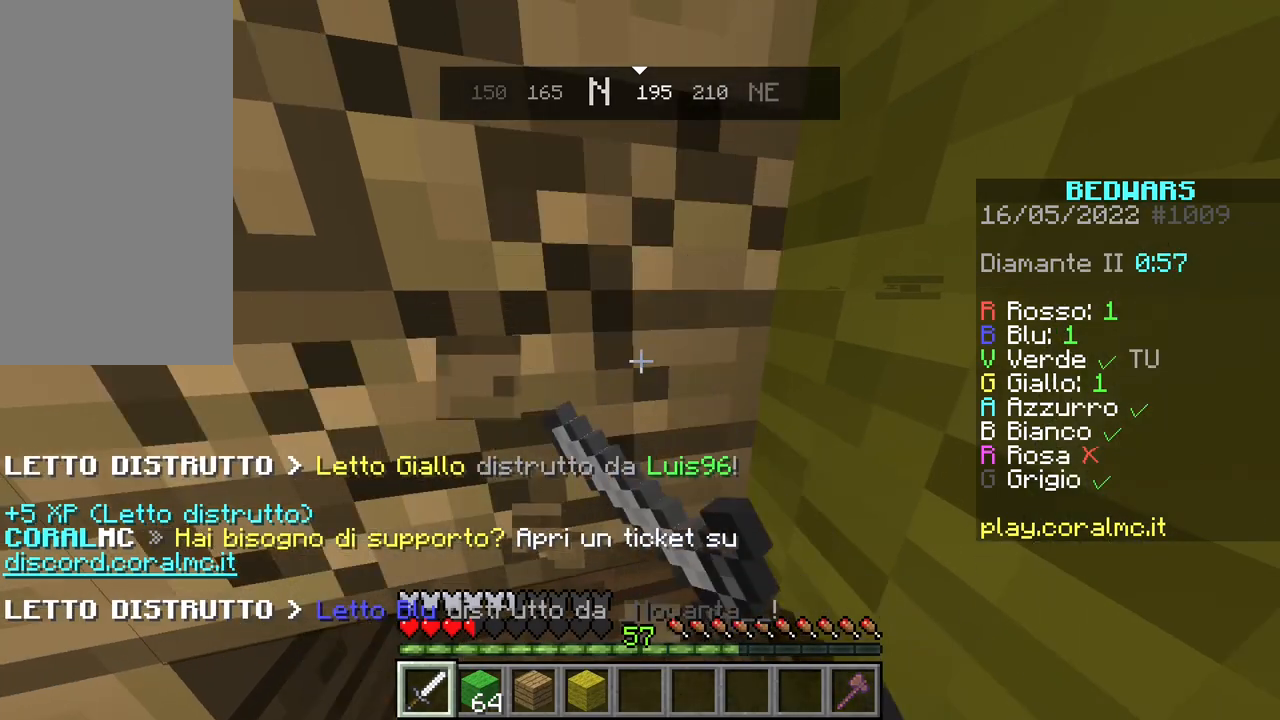
{"keys": ["w"], "mouse": ["left"], "events": []}
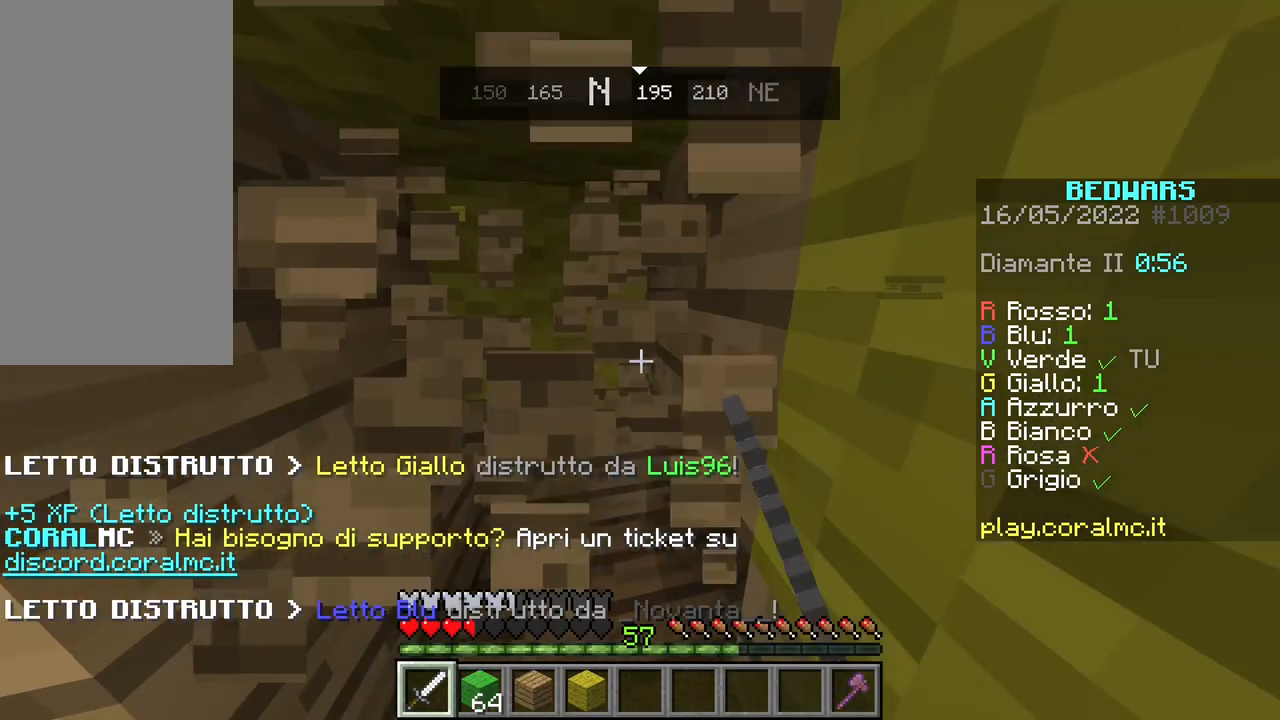
{"keys": ["w"], "mouse": [], "events": [[433, "mouse_left", "up"]]}
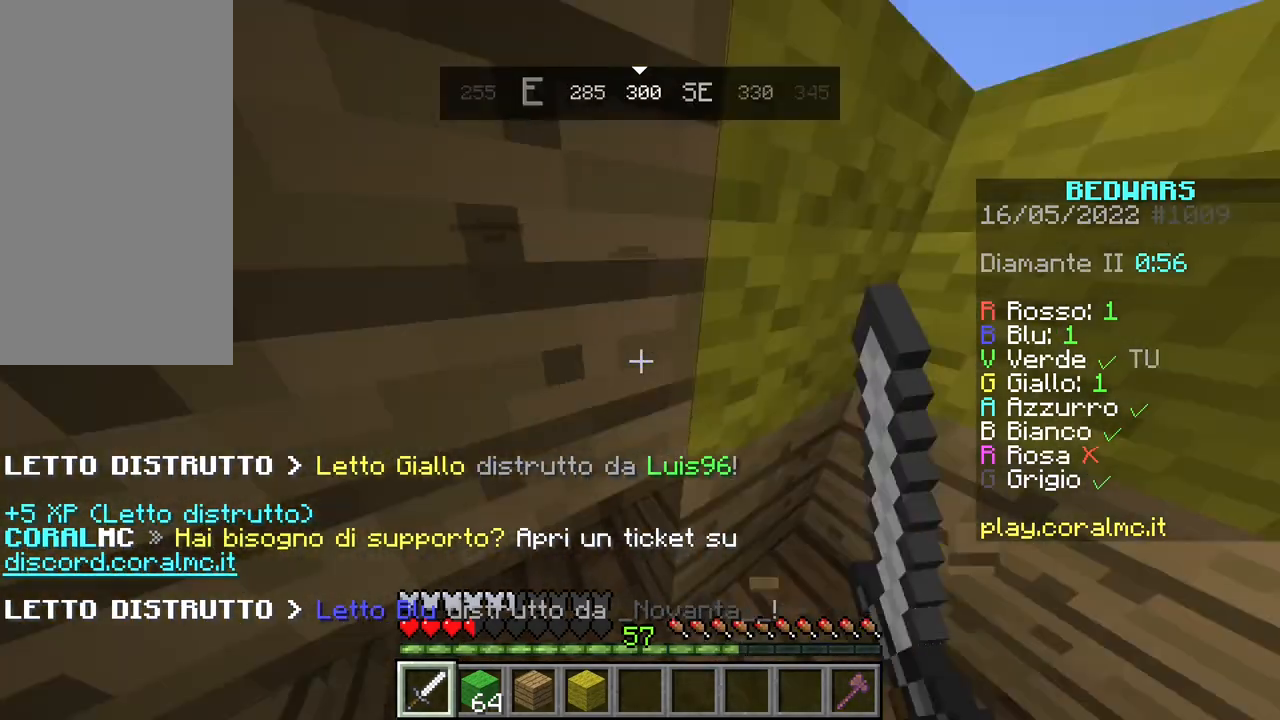
{"keys": ["s"], "mouse": [], "events": [[67, "w", "up"], [150, "s", "down"]]}
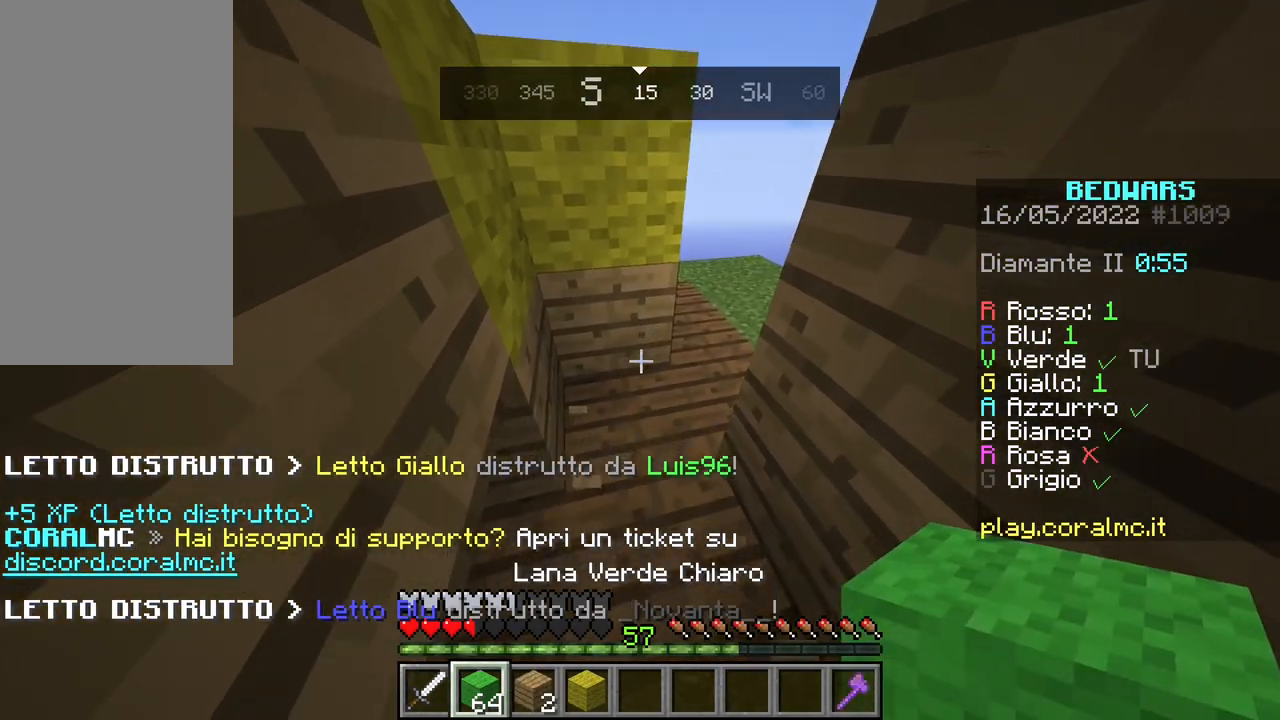
{"keys": [], "mouse": [], "events": [[33, "s", "up"]]}
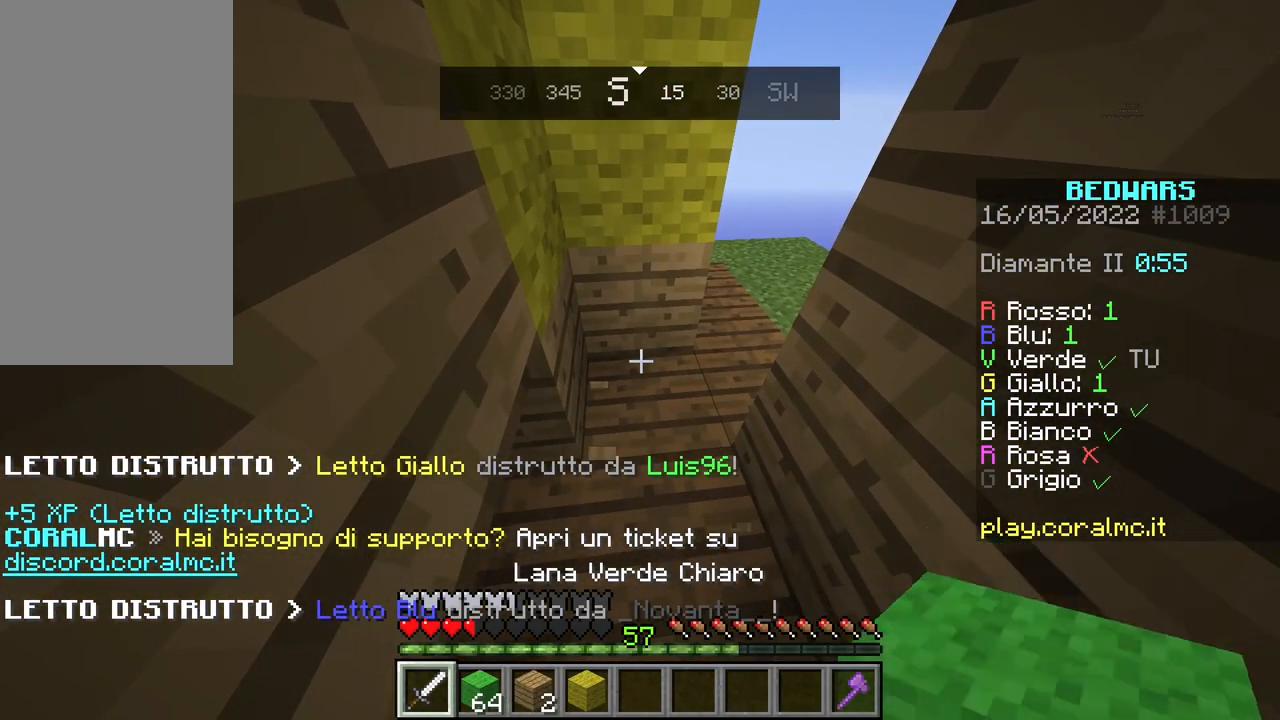
{"keys": [], "mouse": [], "events": []}
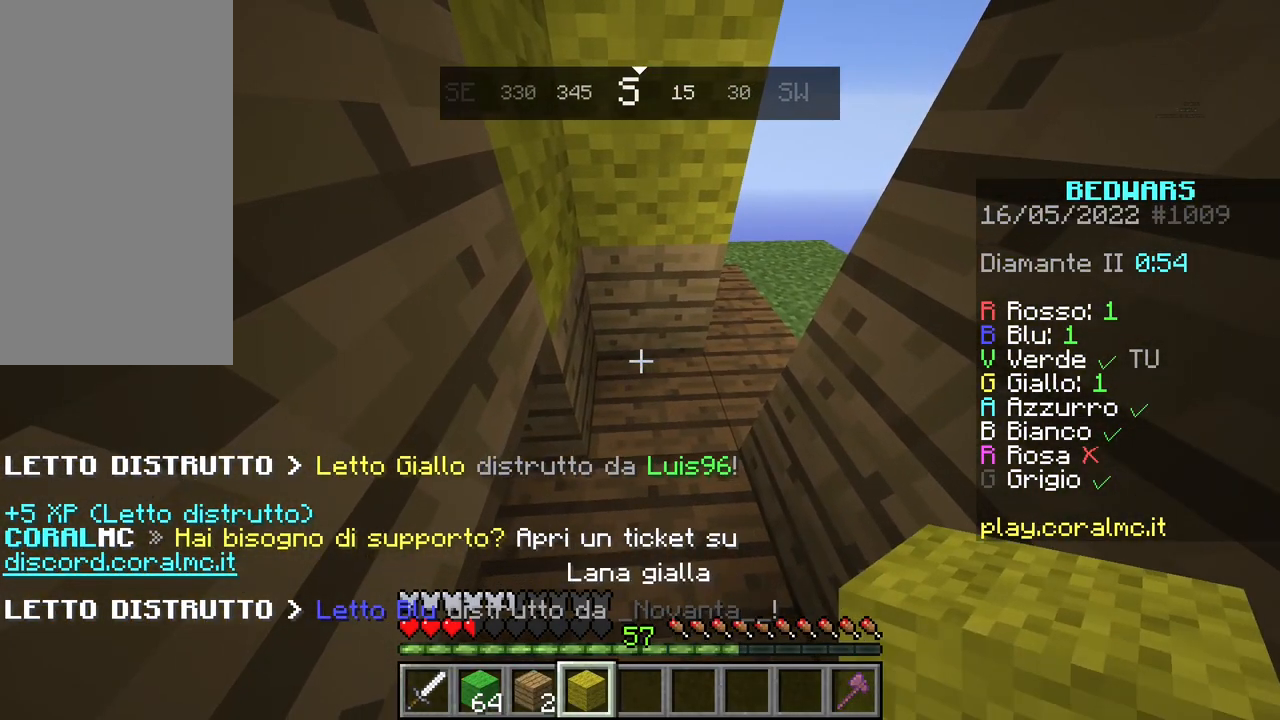
{"keys": [], "mouse": ["right"], "events": [[450, "mouse_right", "down"]]}
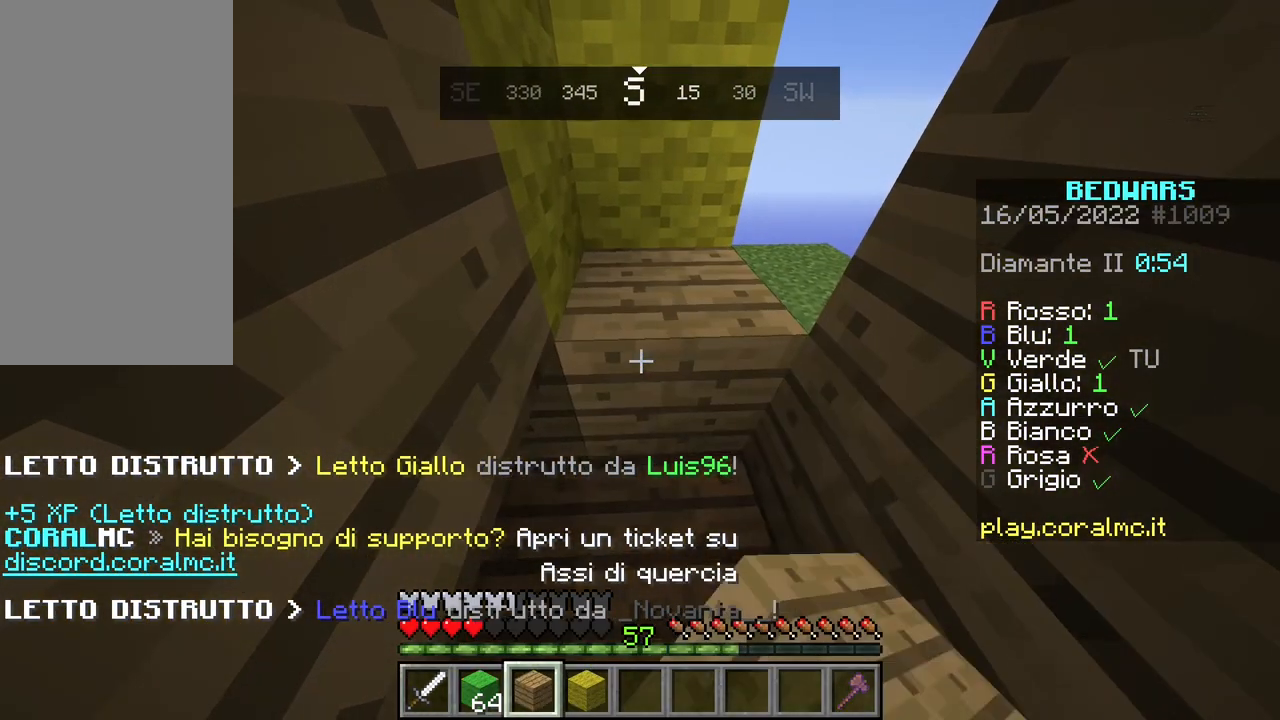
{"keys": ["s"], "mouse": [], "events": [[133, "mouse_right", "up"], [250, "mouse_right", "down"], [250, "s", "down"], [383, "mouse_right", "up"]]}
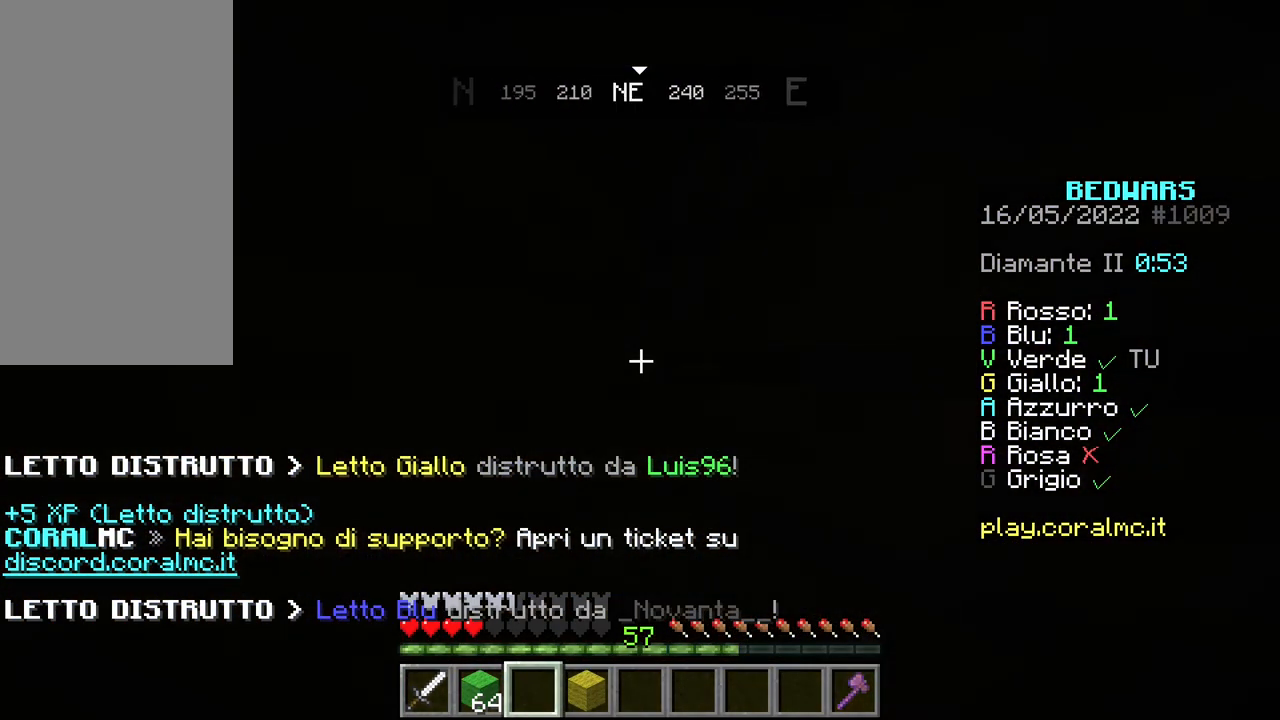
{"keys": ["s"], "mouse": [], "events": []}